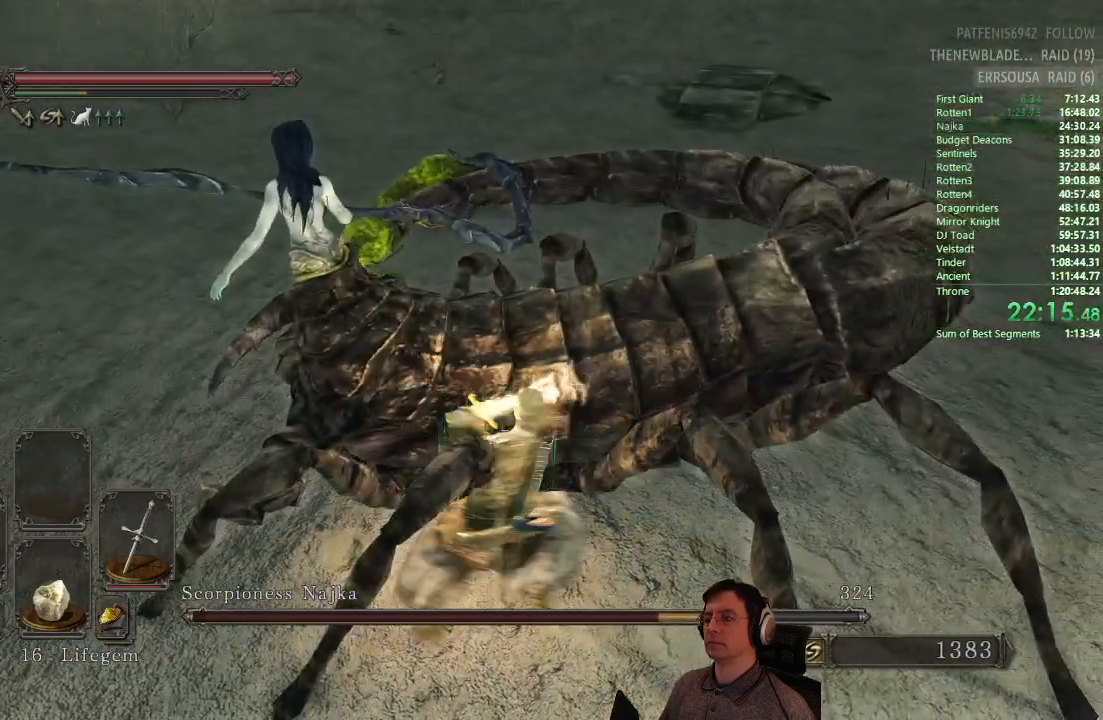
Gameplay with a controller (PlayStation layout); each line is a JSON object with the inputs held at the frame after it. "events" lists button and stick changes between this image and that frame as [ms after this image, input, new state], when the widget could be followed in between.
{"buttons": [], "left_stick": "up-right", "right_stick": "center", "events": [[234, "left_stick", "up-right"]]}
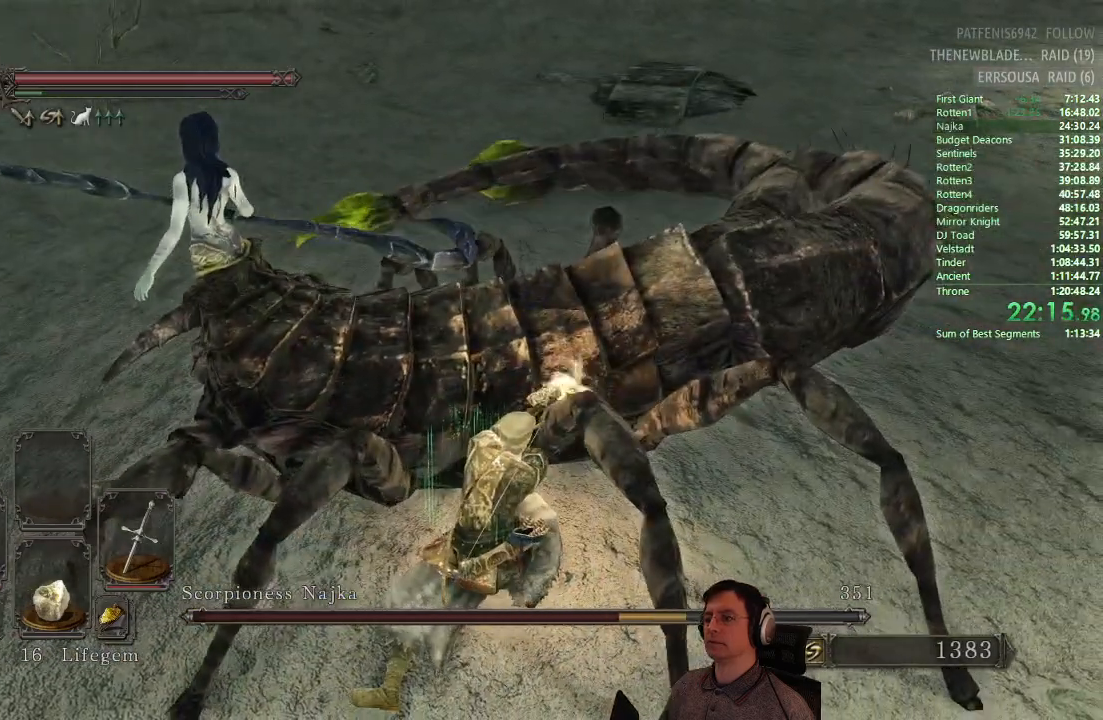
{"buttons": [], "left_stick": "up", "right_stick": "center", "events": [[367, "left_stick", "up"]]}
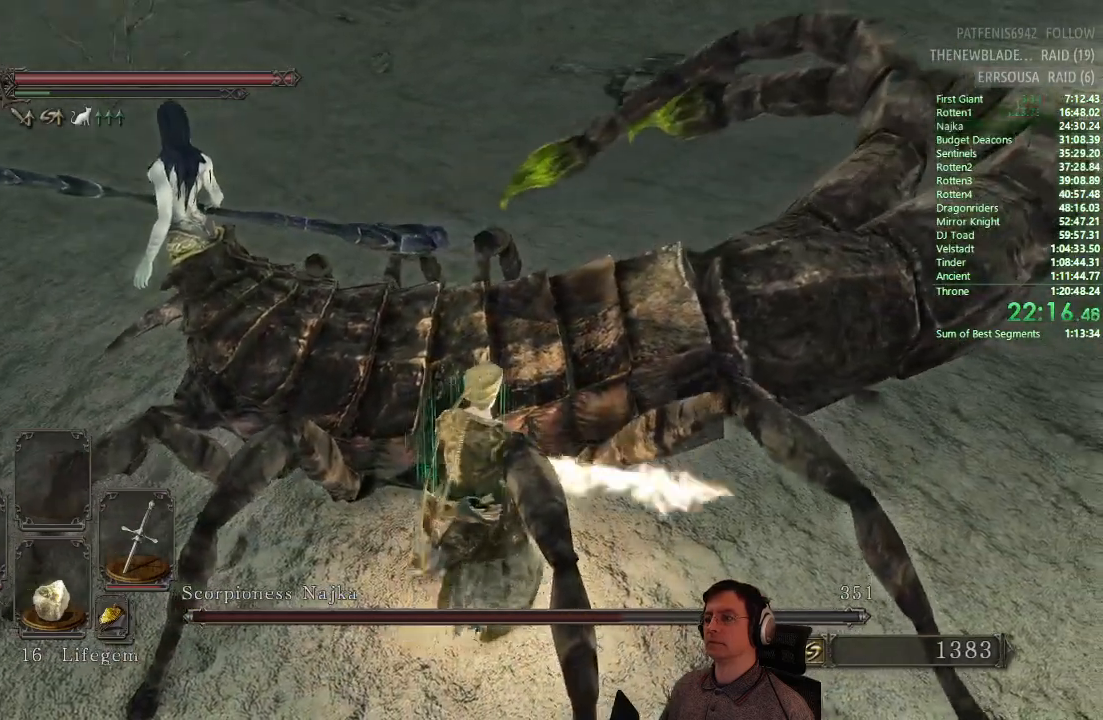
{"buttons": [], "left_stick": "up", "right_stick": "center", "events": [[334, "R1", "down"], [451, "R1", "up"]]}
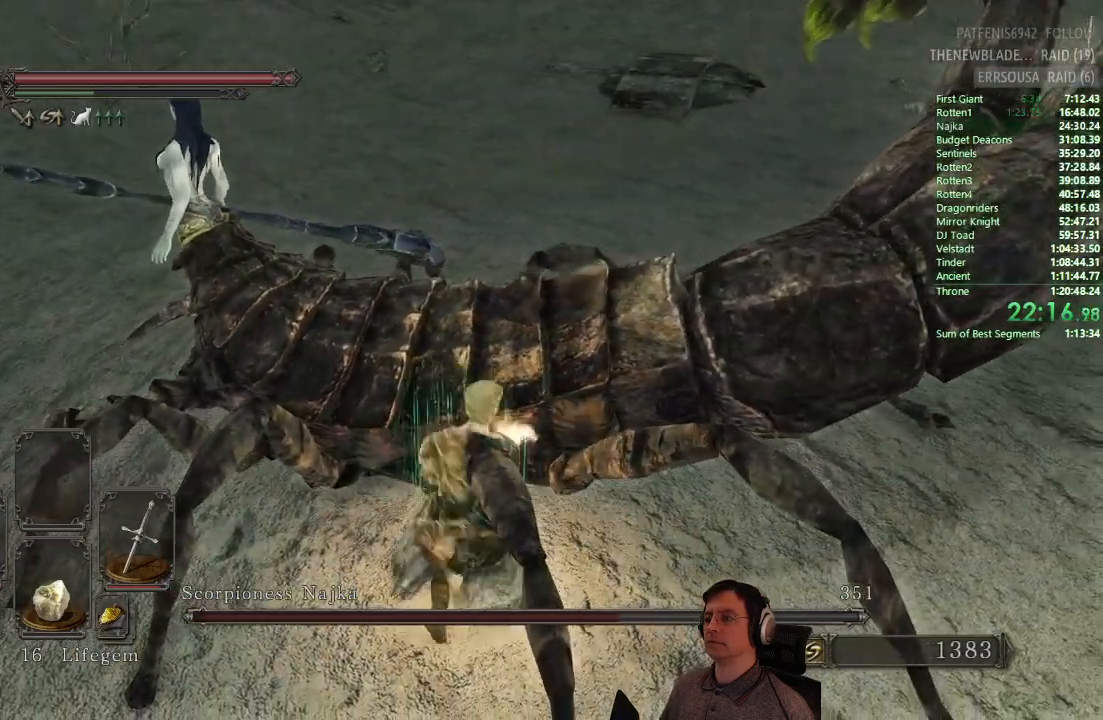
{"buttons": [], "left_stick": "up-right", "right_stick": "center", "events": [[317, "left_stick", "up-right"]]}
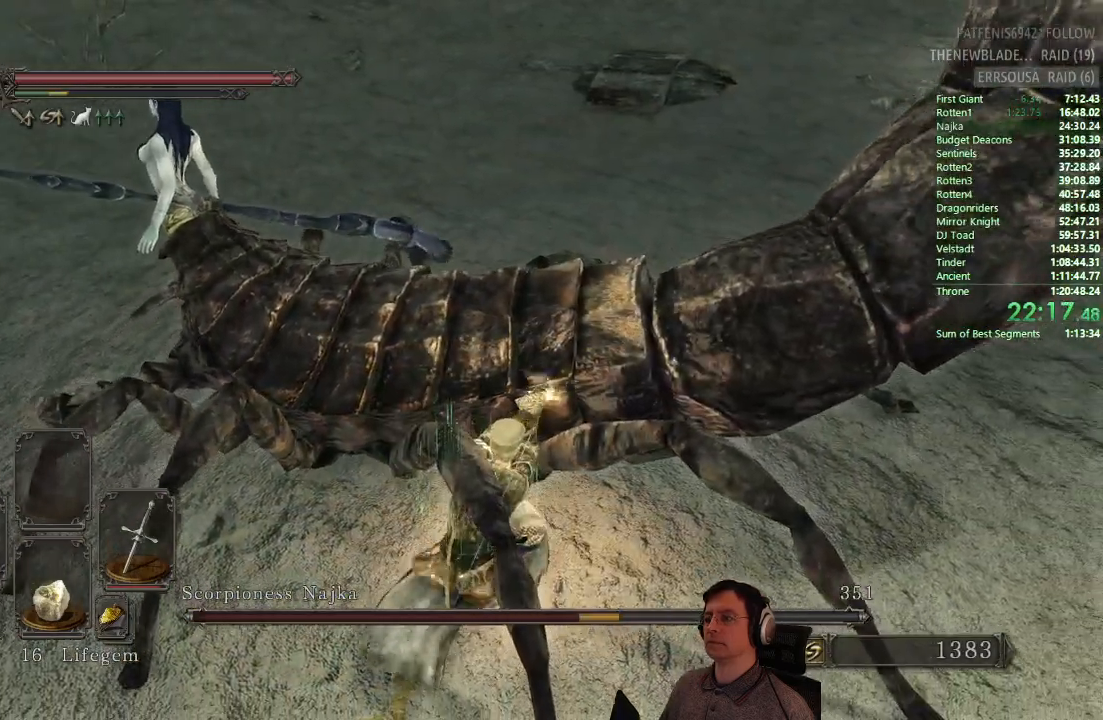
{"buttons": [], "left_stick": "up-right", "right_stick": "center", "events": []}
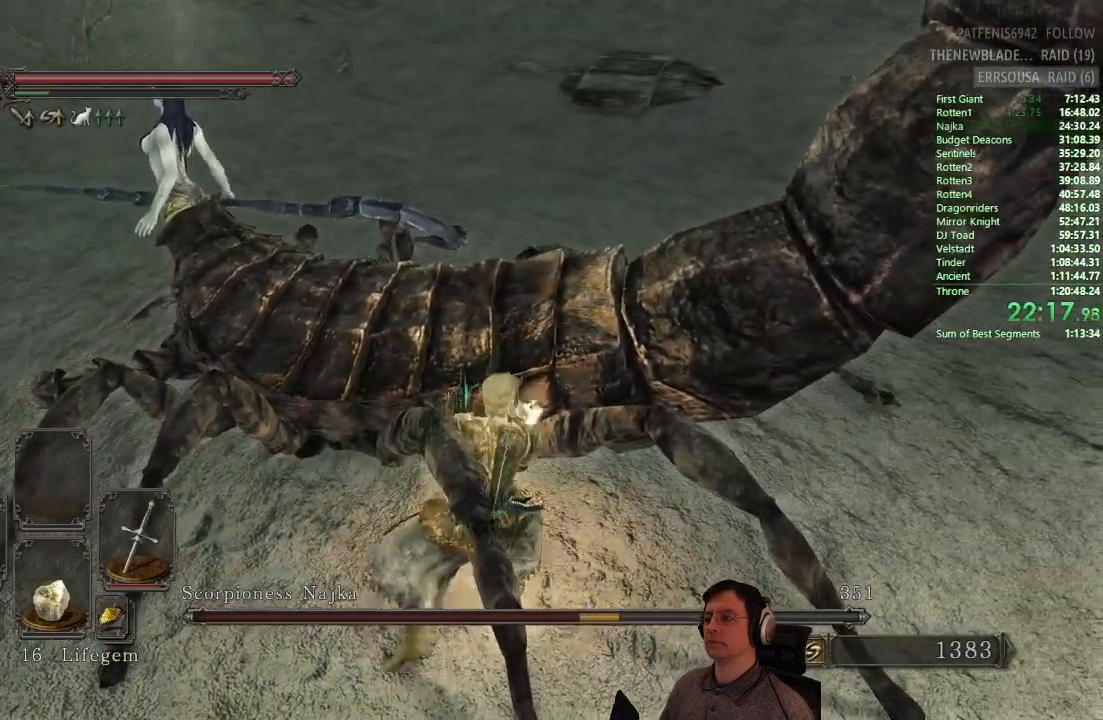
{"buttons": [], "left_stick": "up-right", "right_stick": "center", "events": []}
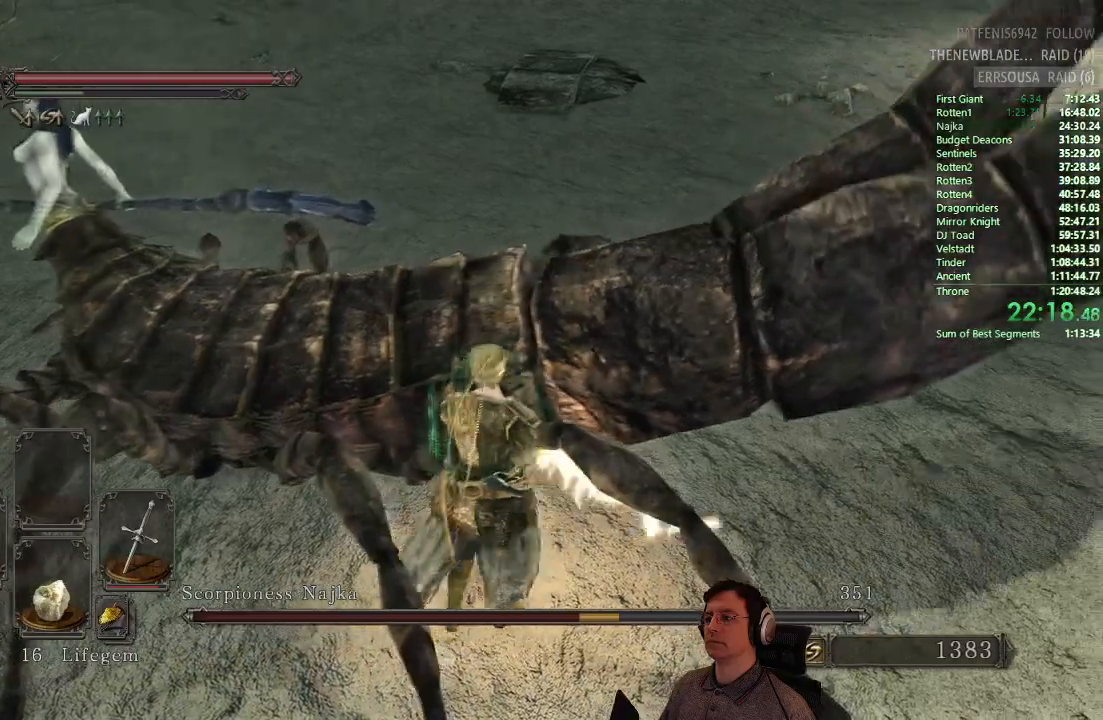
{"buttons": [], "left_stick": "up-left", "right_stick": "center", "events": [[317, "left_stick", "up"], [417, "left_stick", "up-left"]]}
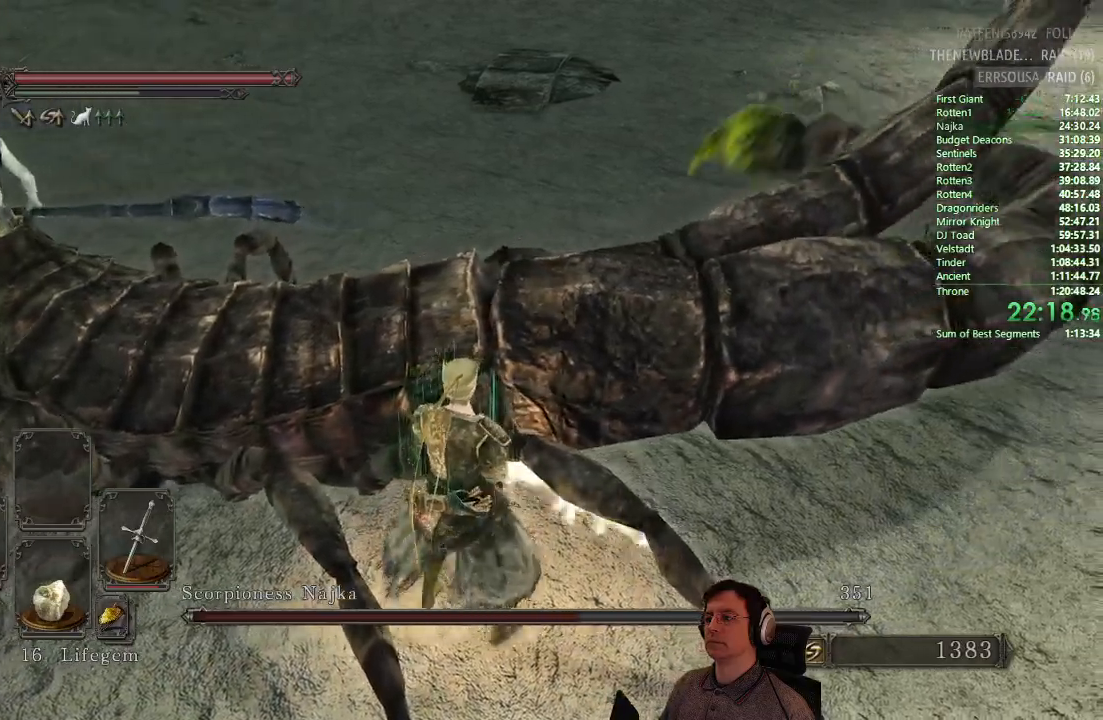
{"buttons": [], "left_stick": "up-left", "right_stick": "center", "events": []}
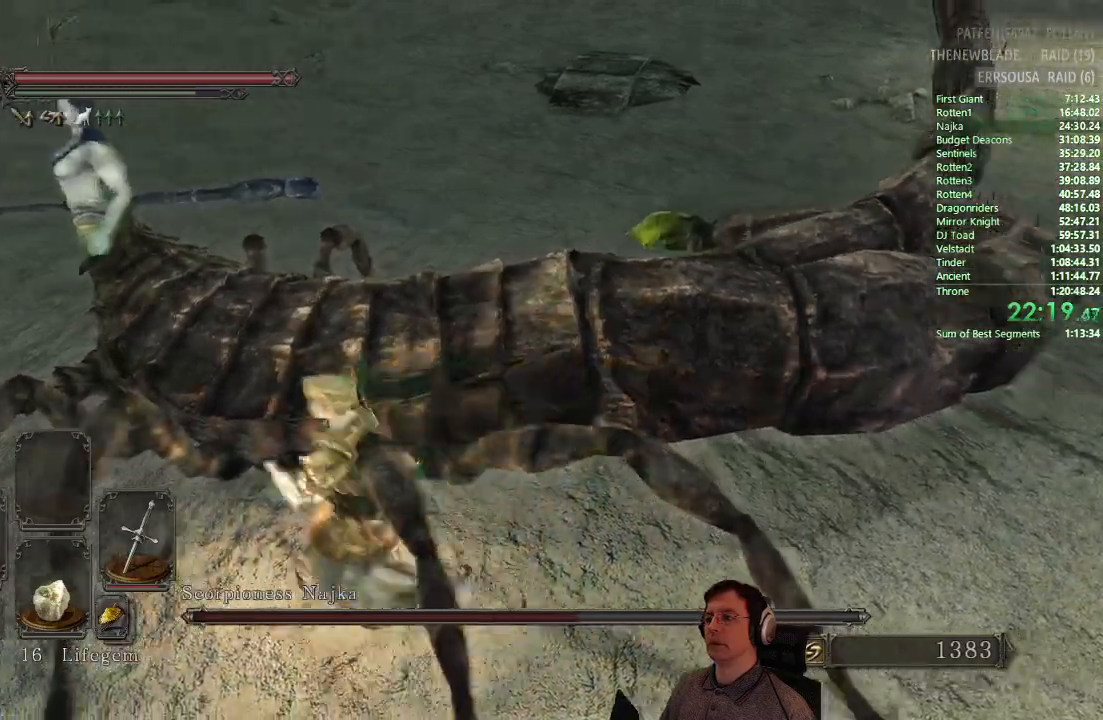
{"buttons": [], "left_stick": "up", "right_stick": "center"}
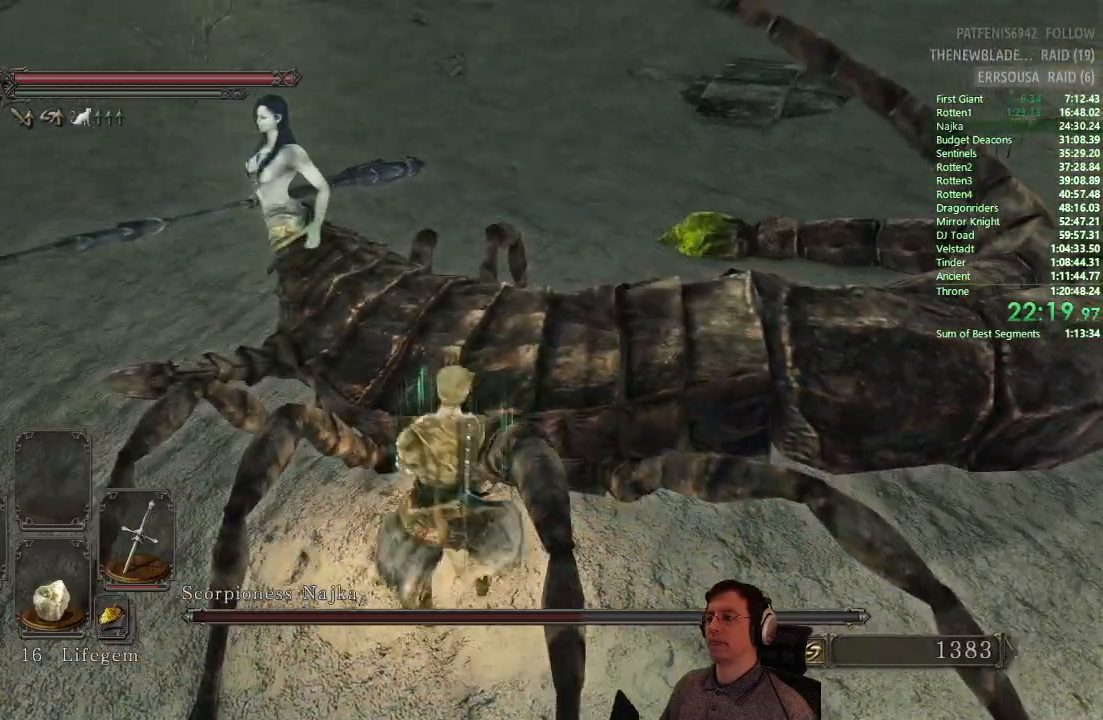
{"buttons": [], "left_stick": "up", "right_stick": "center", "events": [[166, "right_stick", "down-right"], [367, "R1", "down"], [450, "right_stick", "center"], [483, "R1", "up"]]}
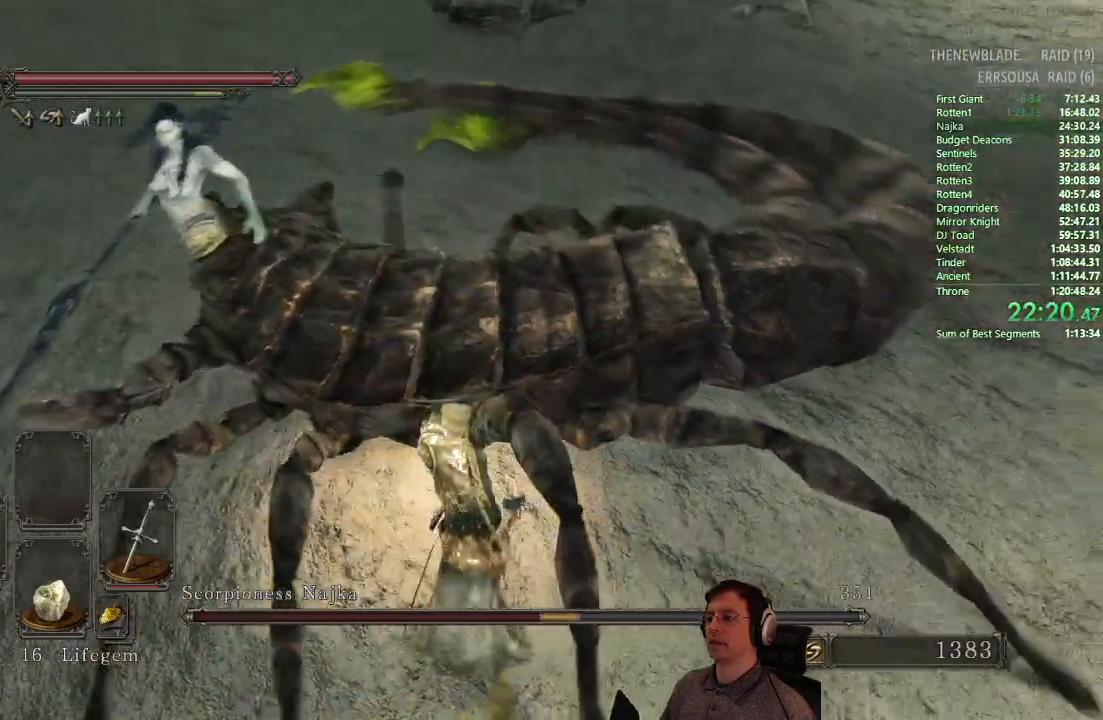
{"buttons": ["R1"], "left_stick": "up", "right_stick": "center", "events": [[384, "R1", "down"]]}